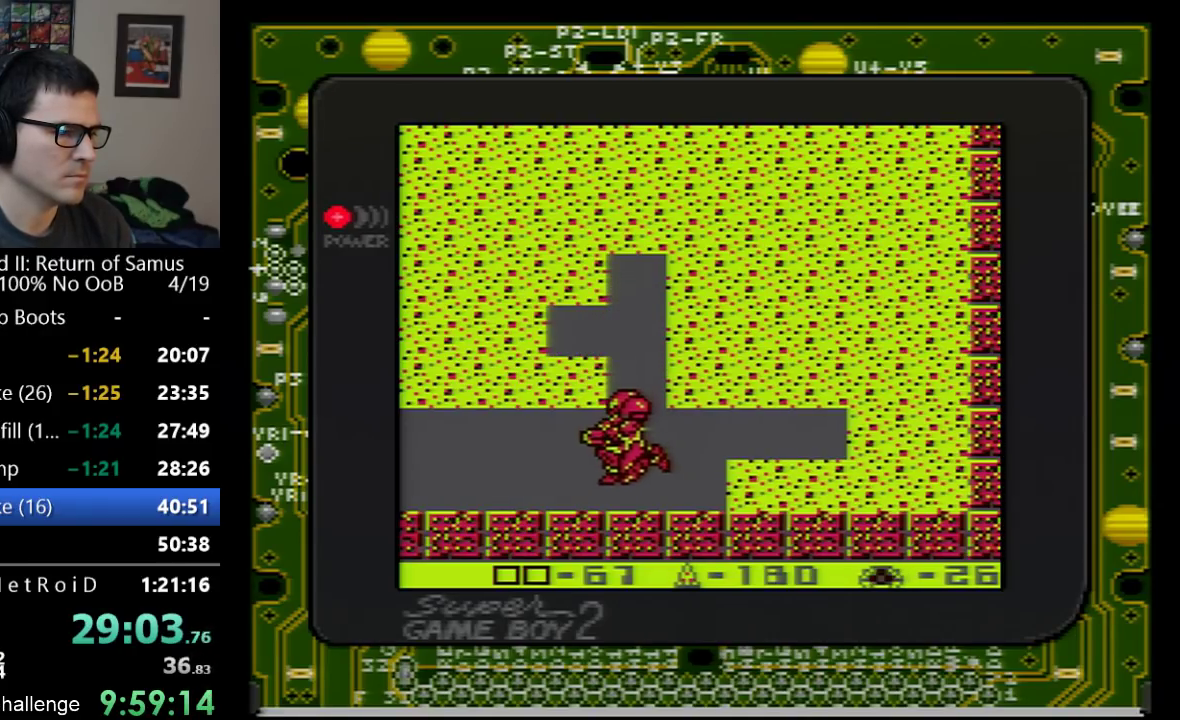
Gameplay with a controller (Nintendo layout); each line is a JSON object with the inputs held at the frame after it. "events" lists button and stick changes between this image and that frame as [ms after this image, input, new state], when the widget could be followed in between. Not read: L3 R3 SELECT.
{"buttons": ["DPAD_LEFT"], "events": []}
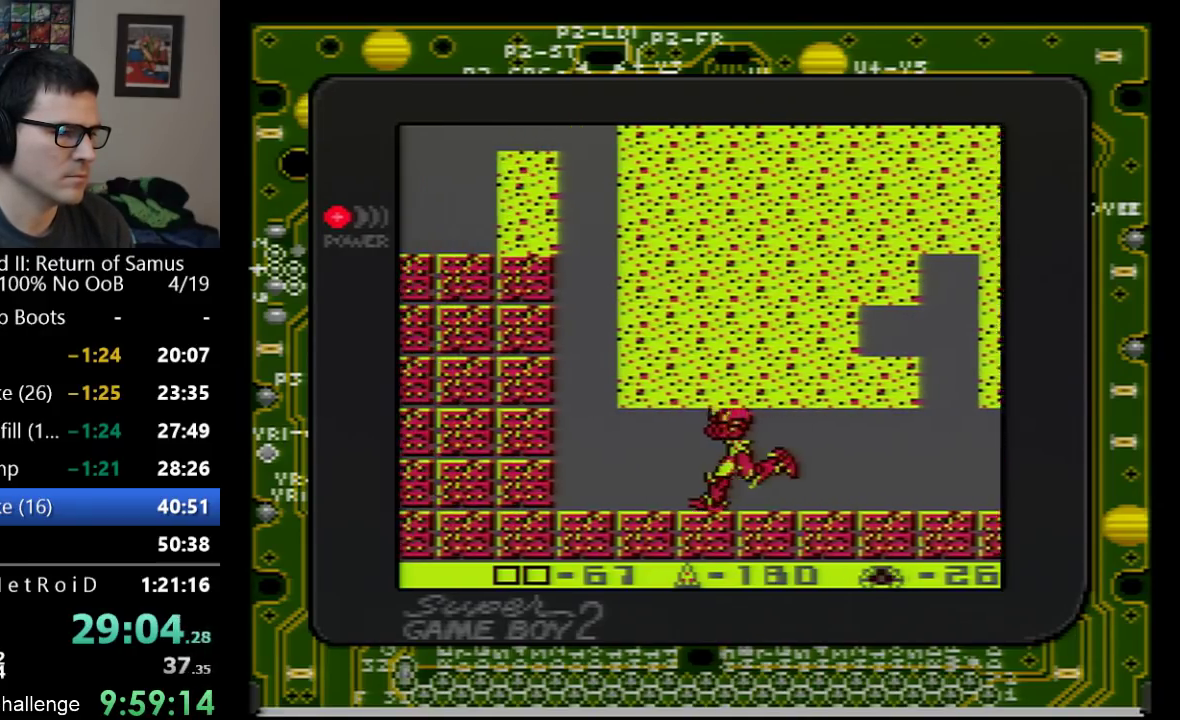
{"buttons": ["A"], "events": [[450, "A", "down"], [483, "DPAD_LEFT", "up"]]}
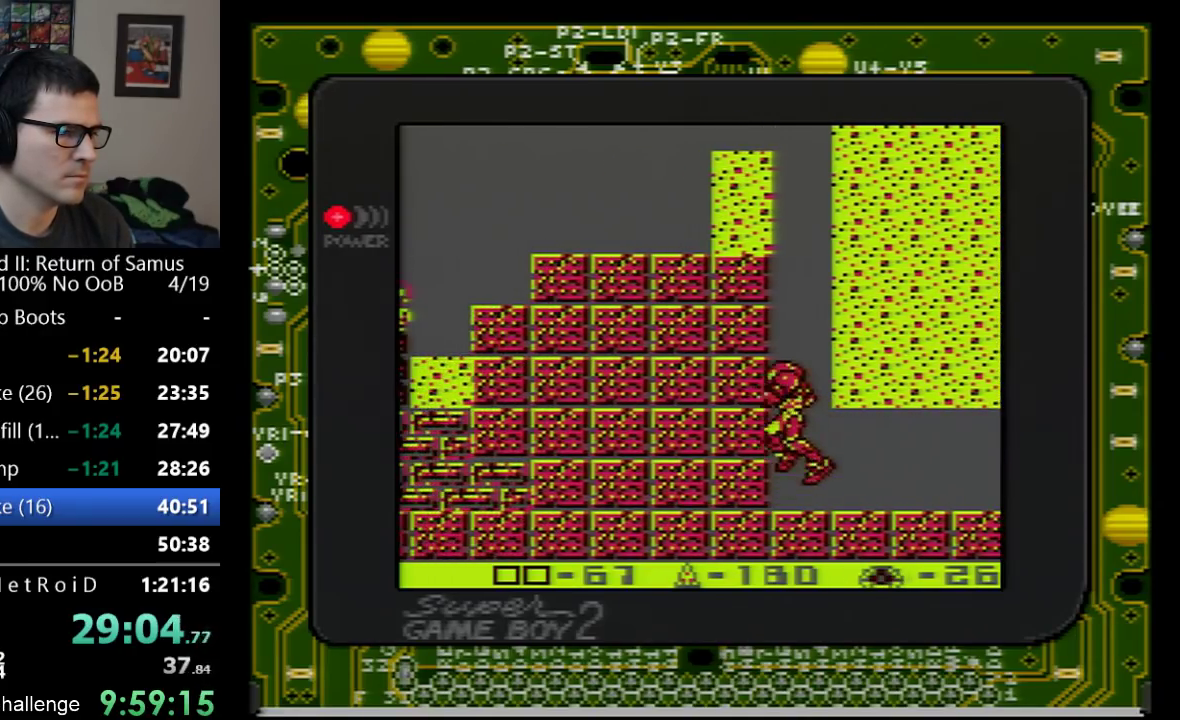
{"buttons": ["A", "B", "DPAD_LEFT"], "events": [[383, "B", "down"], [383, "DPAD_LEFT", "down"]]}
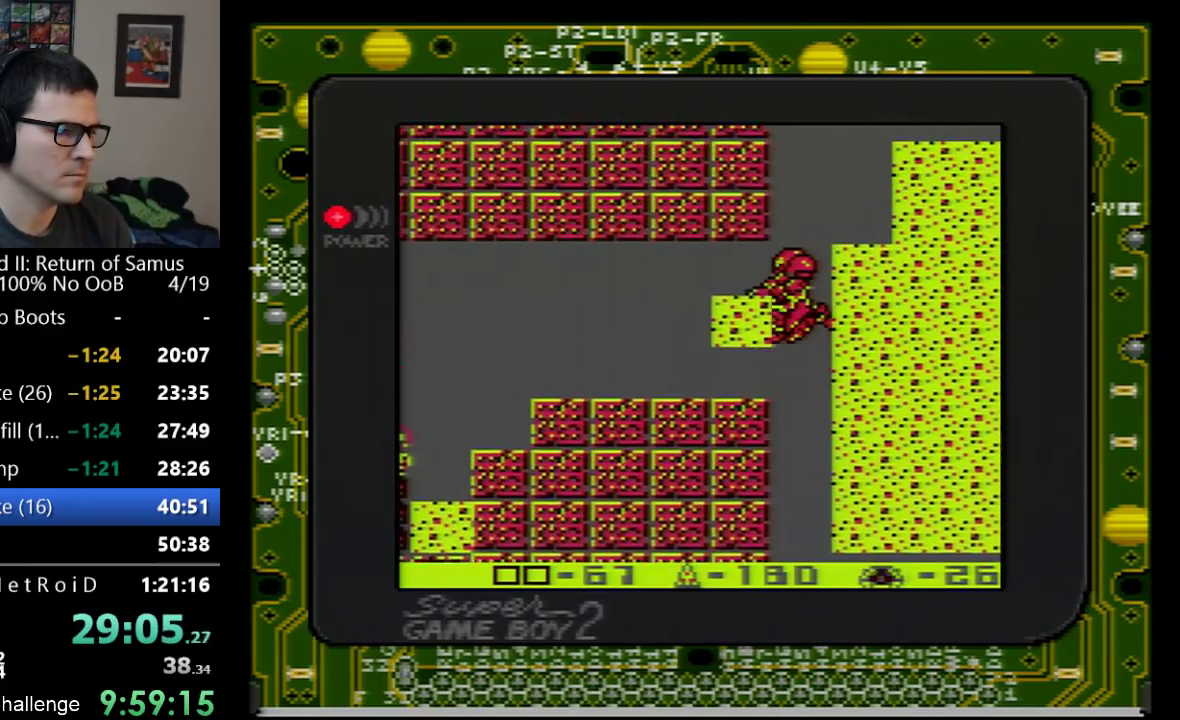
{"buttons": ["DPAD_LEFT"], "events": [[17, "B", "up"], [67, "B", "down"], [200, "A", "up"], [233, "B", "up"]]}
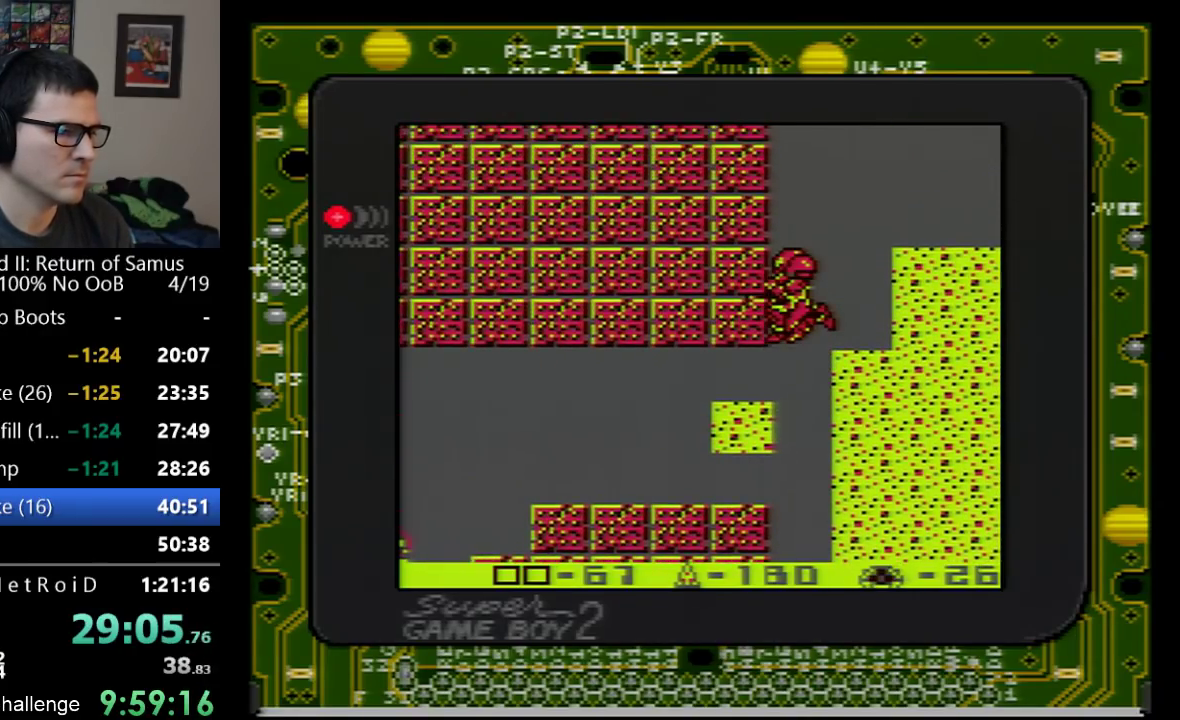
{"buttons": ["DPAD_LEFT"], "events": []}
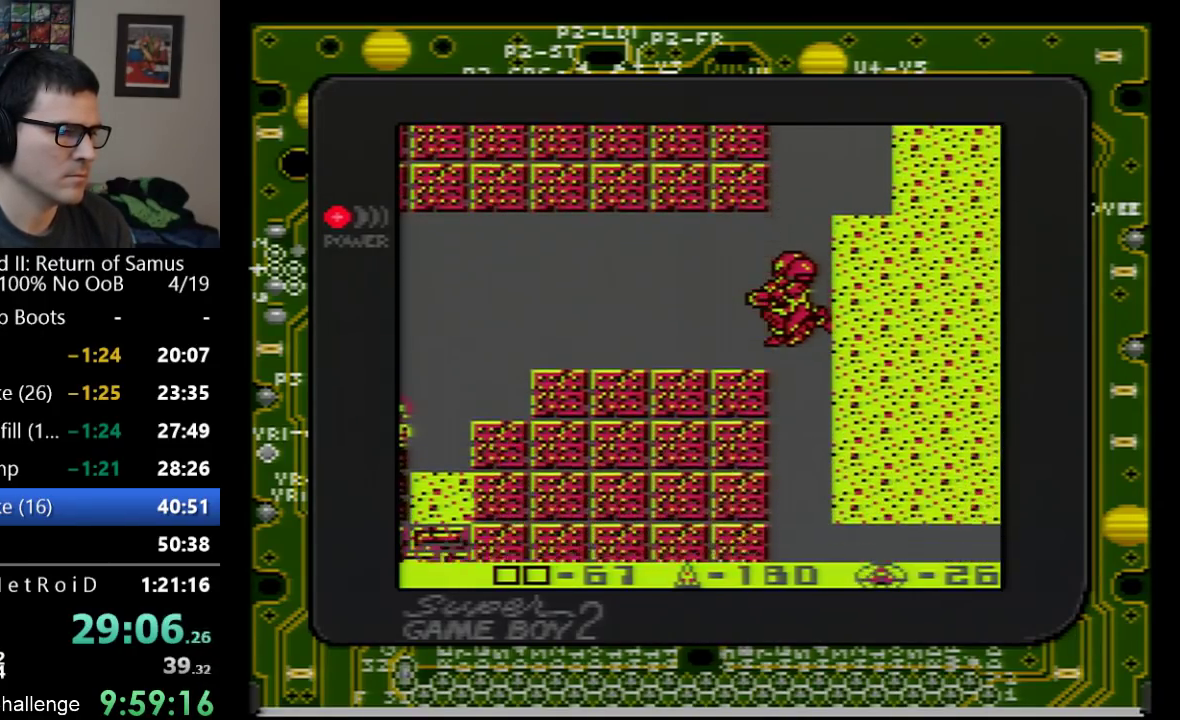
{"buttons": ["DPAD_LEFT"], "events": [[17, "B", "down"], [167, "B", "up"]]}
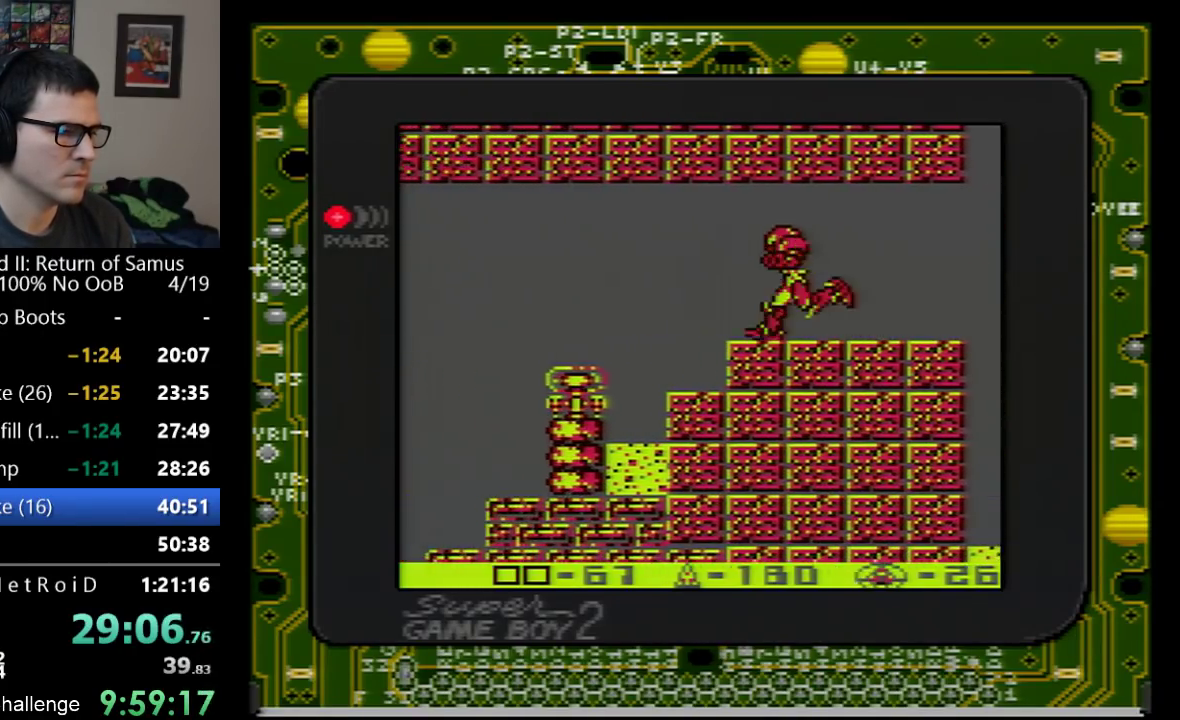
{"buttons": ["DPAD_LEFT"], "events": [[217, "A", "down"], [383, "A", "up"]]}
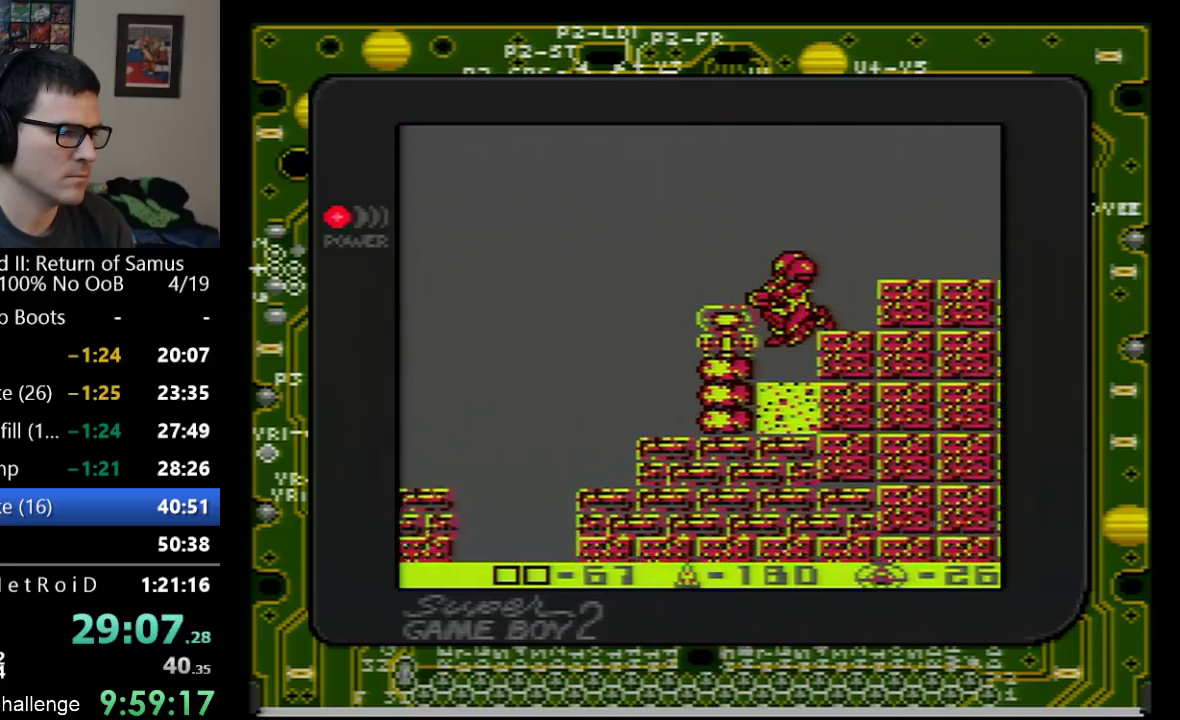
{"buttons": ["DPAD_LEFT"], "events": [[133, "A", "down"], [350, "A", "up"]]}
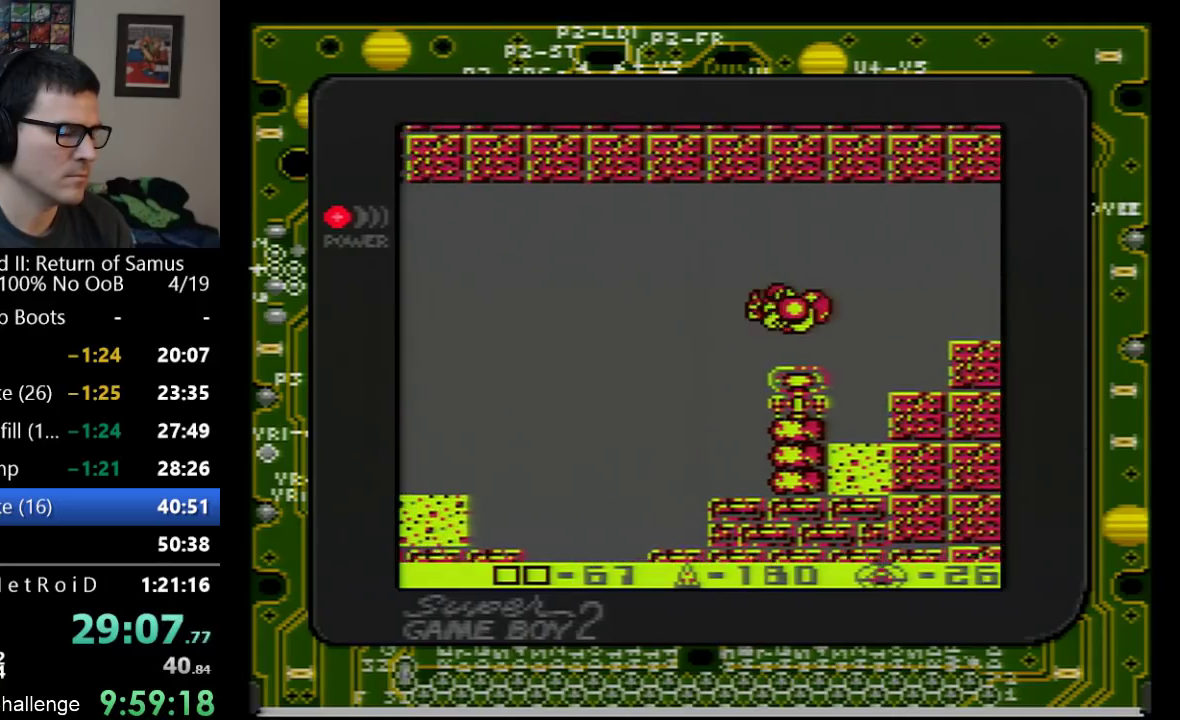
{"buttons": ["DPAD_LEFT"], "events": []}
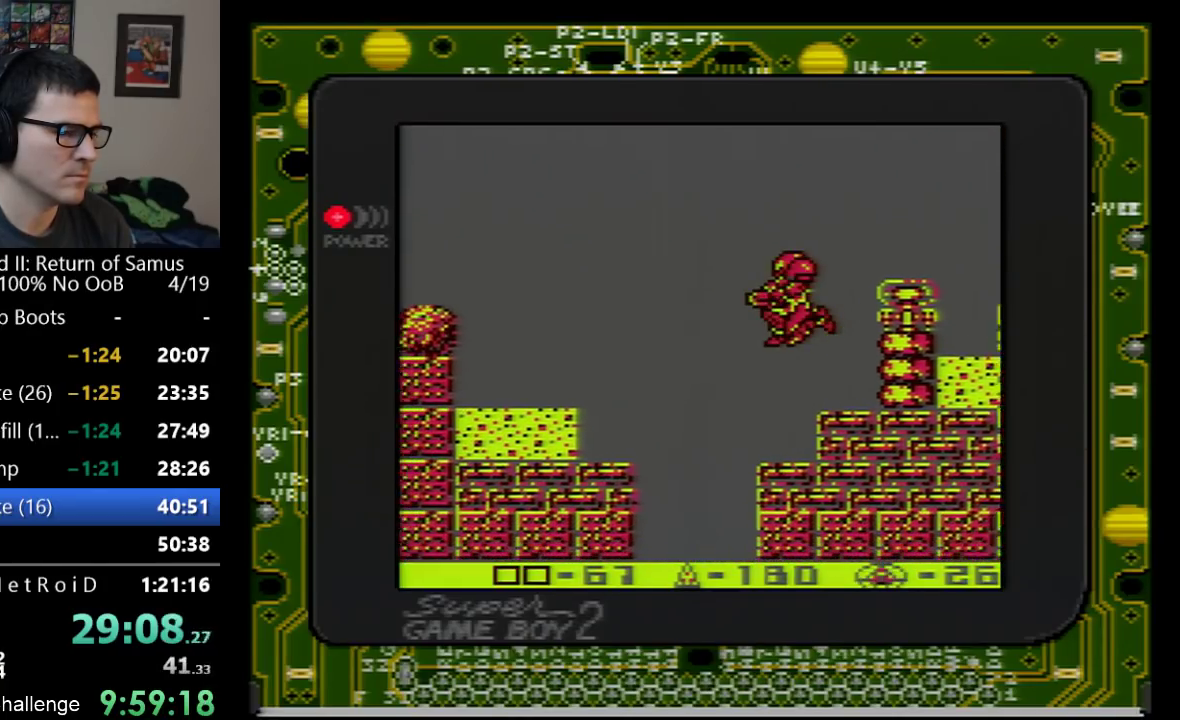
{"buttons": ["DPAD_RIGHT"], "events": [[383, "DPAD_LEFT", "up"], [417, "DPAD_RIGHT", "down"]]}
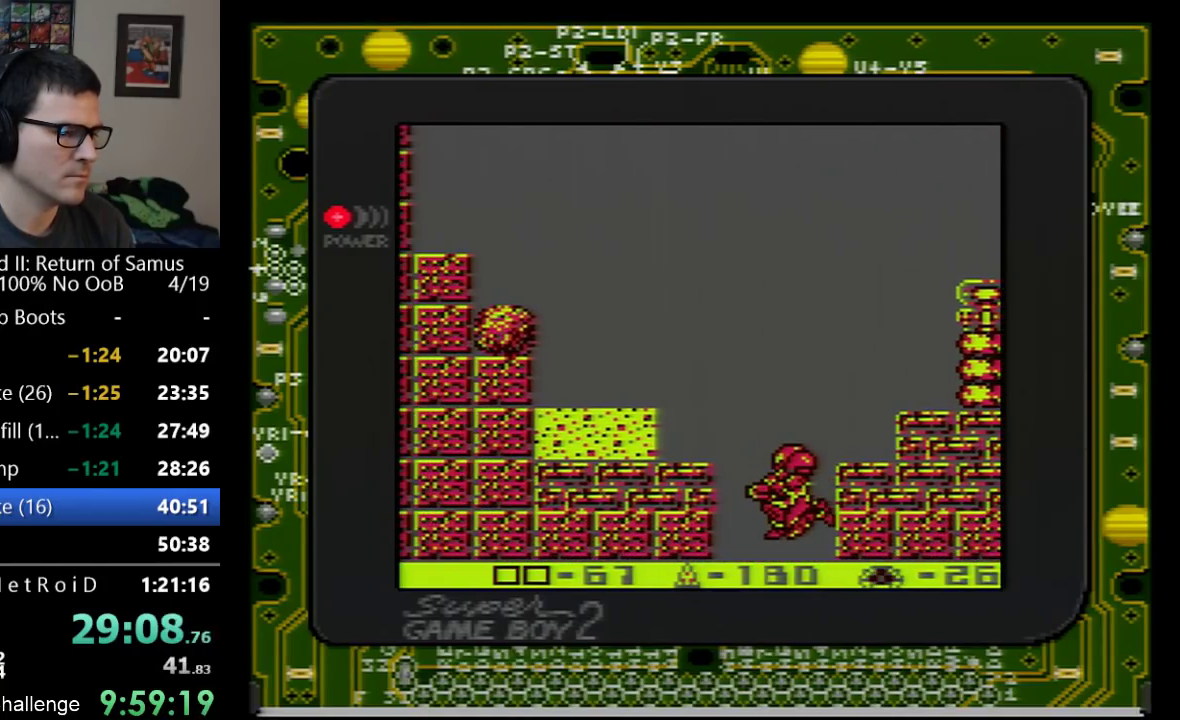
{"buttons": ["DPAD_RIGHT"], "events": []}
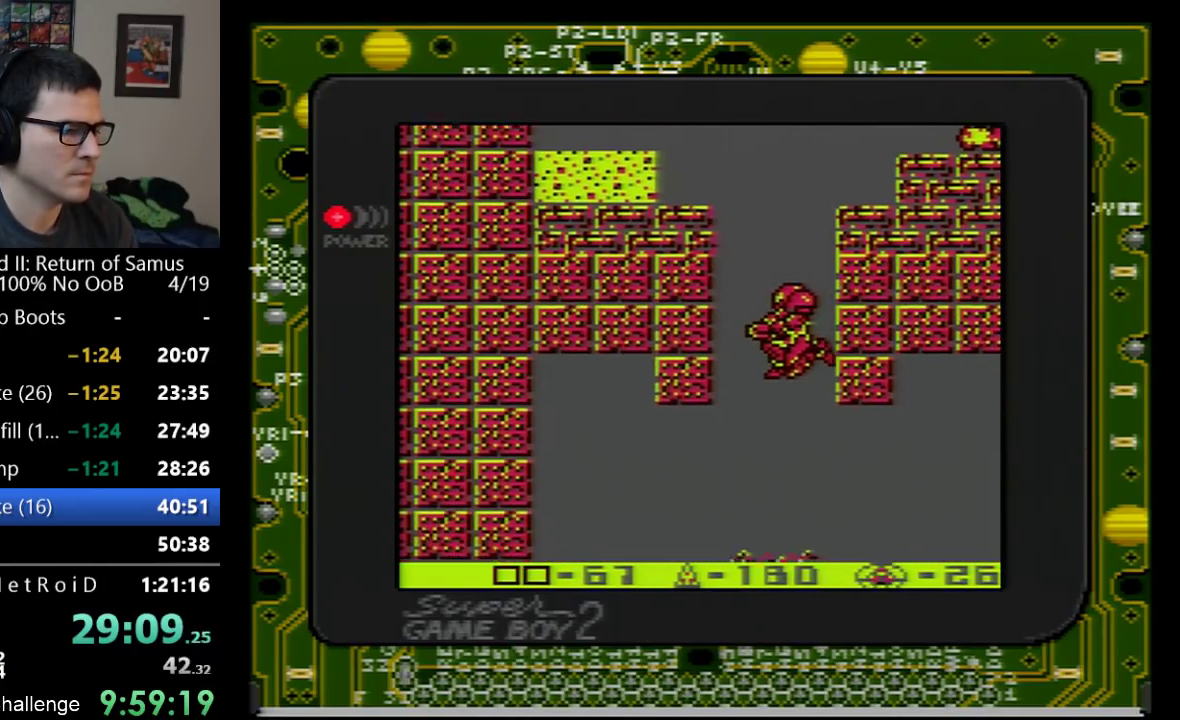
{"buttons": ["DPAD_RIGHT"], "events": []}
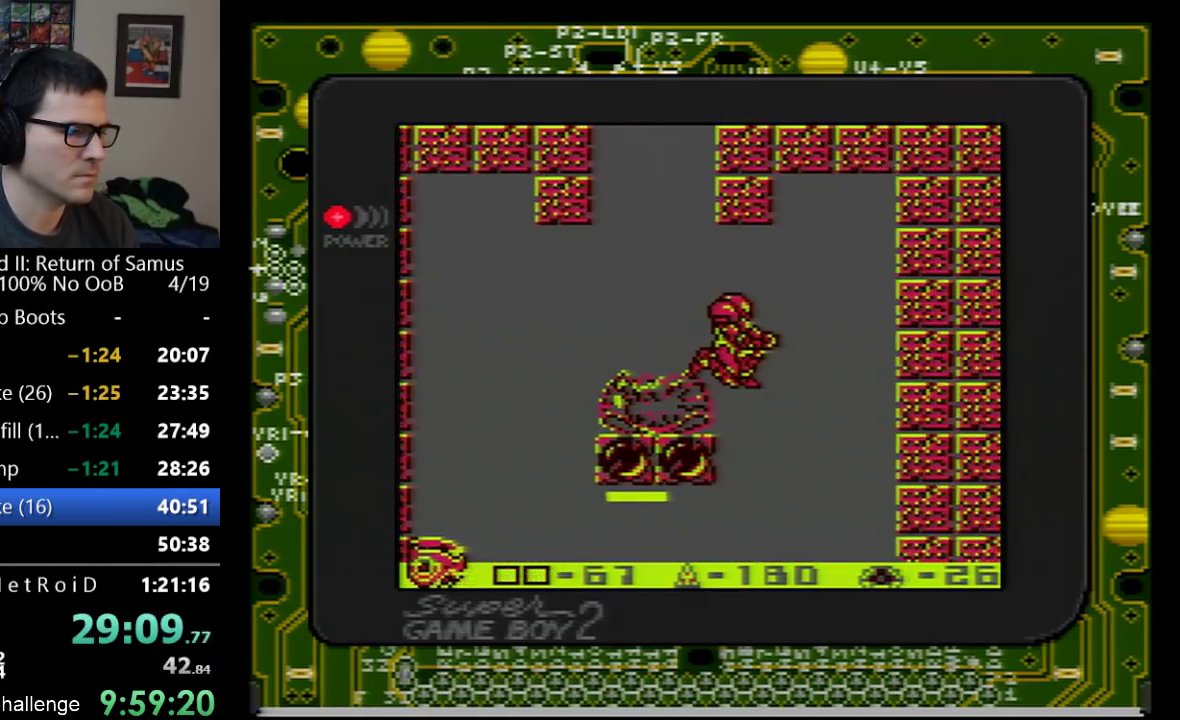
{"buttons": ["DPAD_LEFT"], "events": [[300, "DPAD_LEFT", "down"], [317, "DPAD_RIGHT", "up"]]}
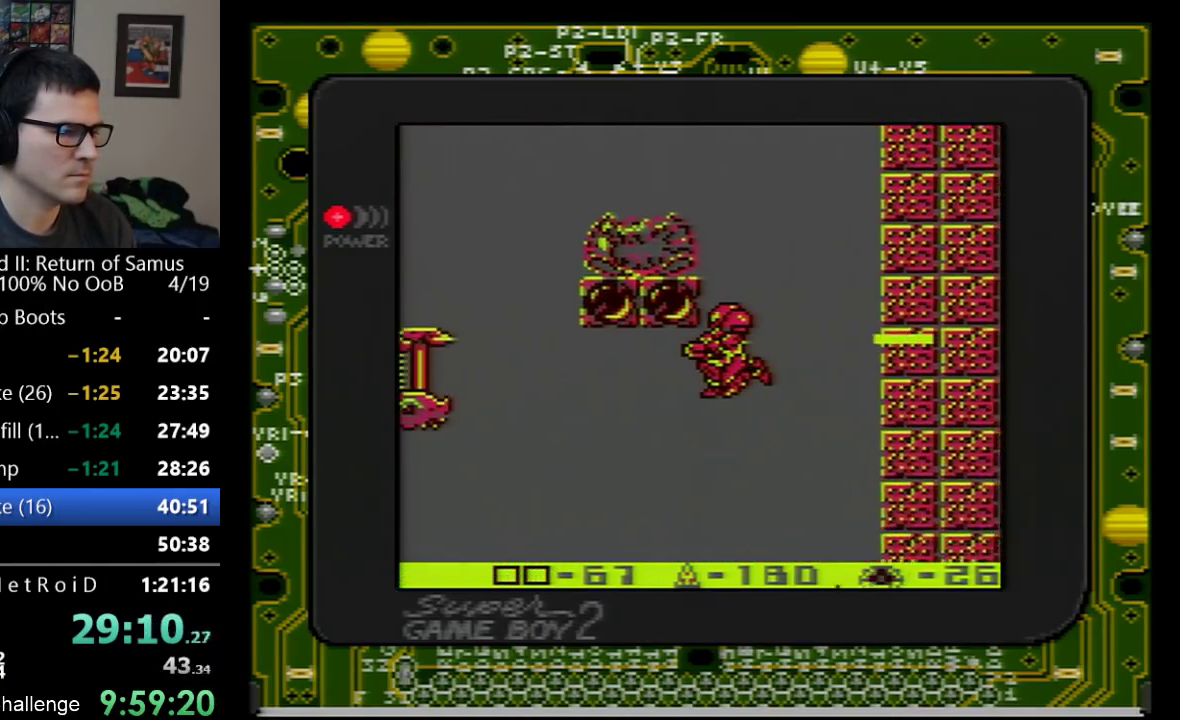
{"buttons": ["DPAD_LEFT"], "events": [[33, "DPAD_LEFT", "up"], [167, "DPAD_RIGHT", "down"], [267, "DPAD_RIGHT", "up"], [417, "DPAD_LEFT", "down"]]}
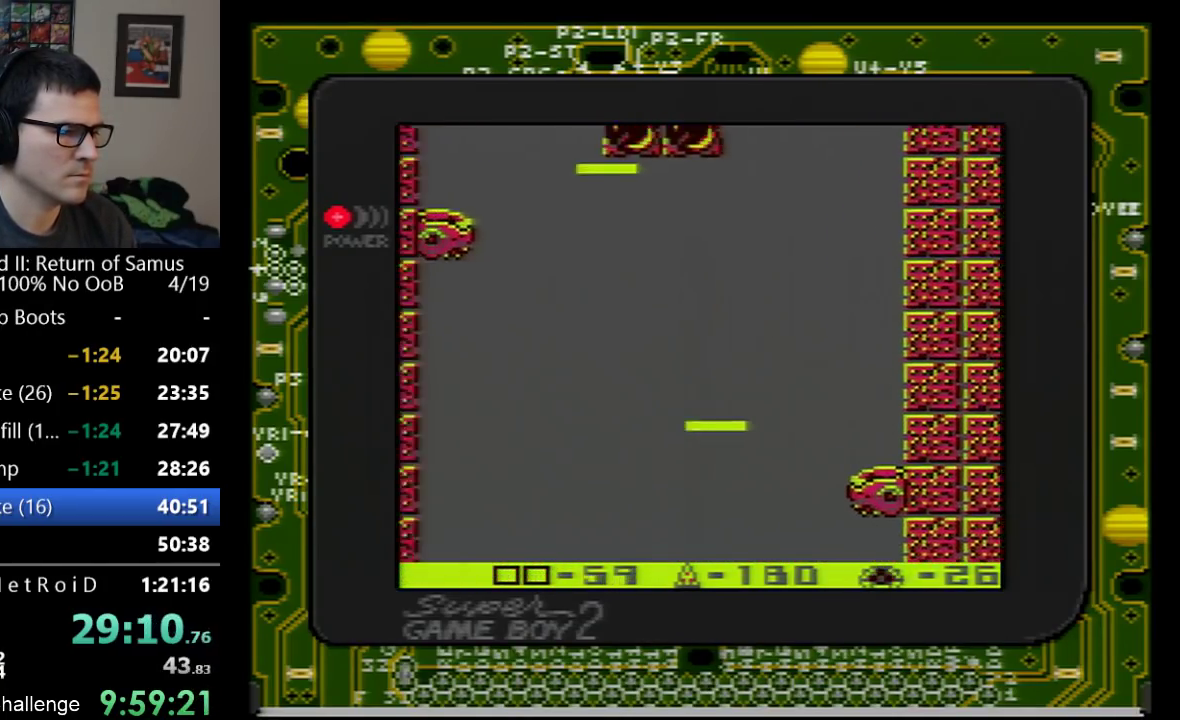
{"buttons": [], "events": [[100, "DPAD_LEFT", "up"], [133, "DPAD_RIGHT", "down"], [483, "DPAD_RIGHT", "up"]]}
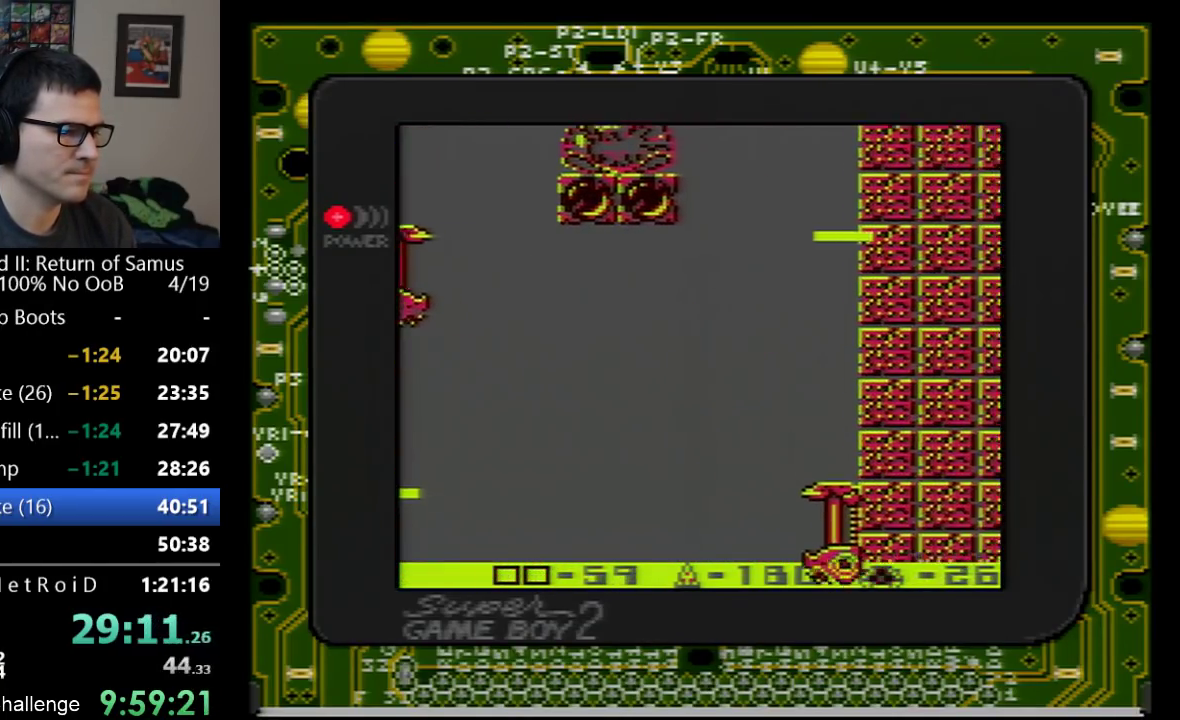
{"buttons": [], "events": [[200, "DPAD_LEFT", "down"], [267, "DPAD_DOWN", "down"], [317, "DPAD_DOWN", "up"], [483, "DPAD_LEFT", "up"]]}
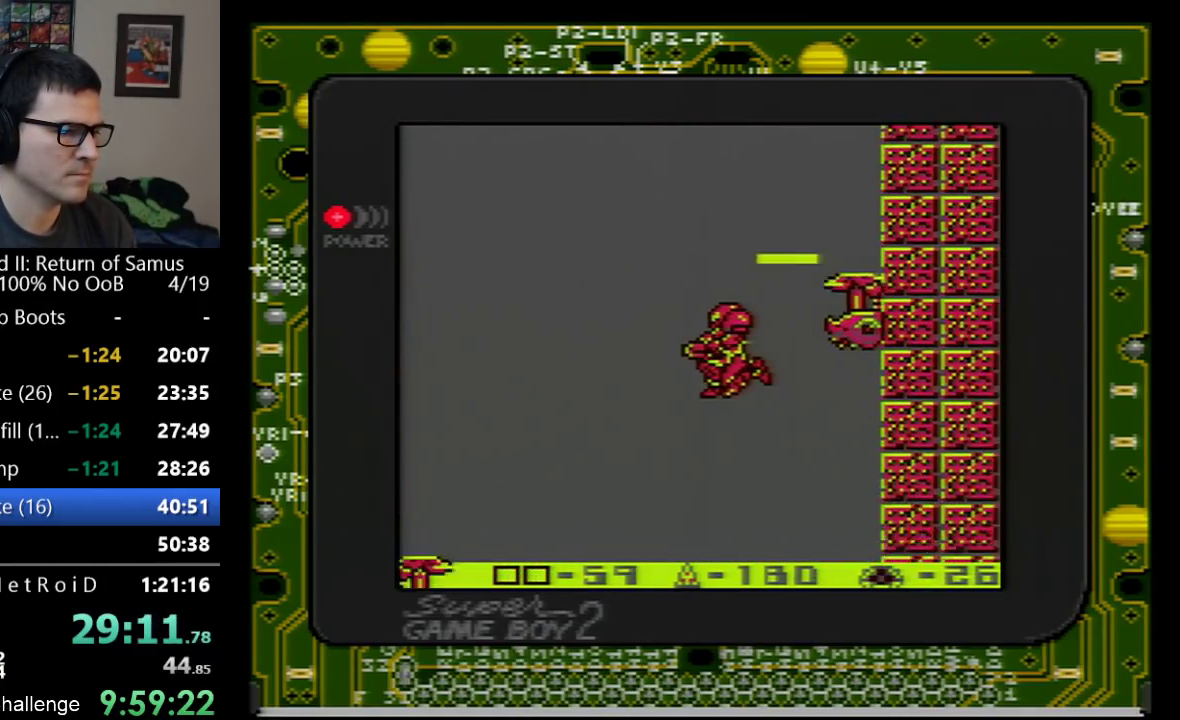
{"buttons": [], "events": [[33, "DPAD_RIGHT", "down"], [217, "DPAD_RIGHT", "up"]]}
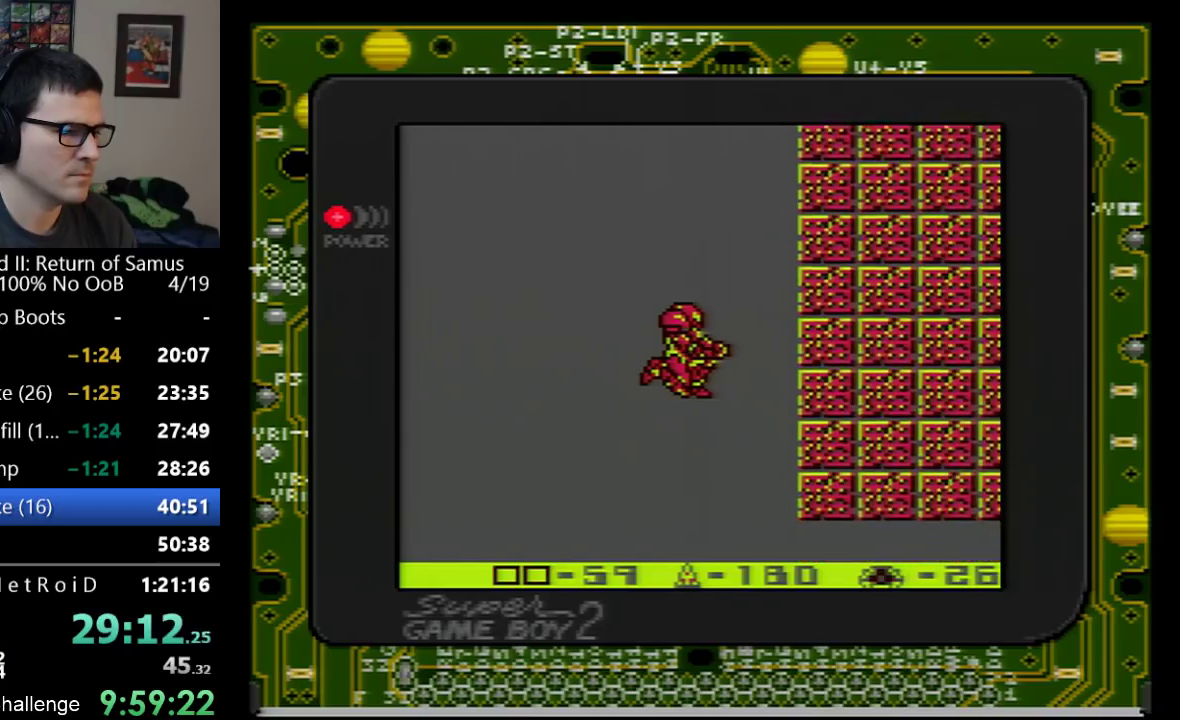
{"buttons": ["DPAD_RIGHT"], "events": [[17, "DPAD_RIGHT", "down"], [167, "DPAD_RIGHT", "up"], [250, "DPAD_LEFT", "down"], [350, "DPAD_LEFT", "up"], [350, "DPAD_RIGHT", "down"]]}
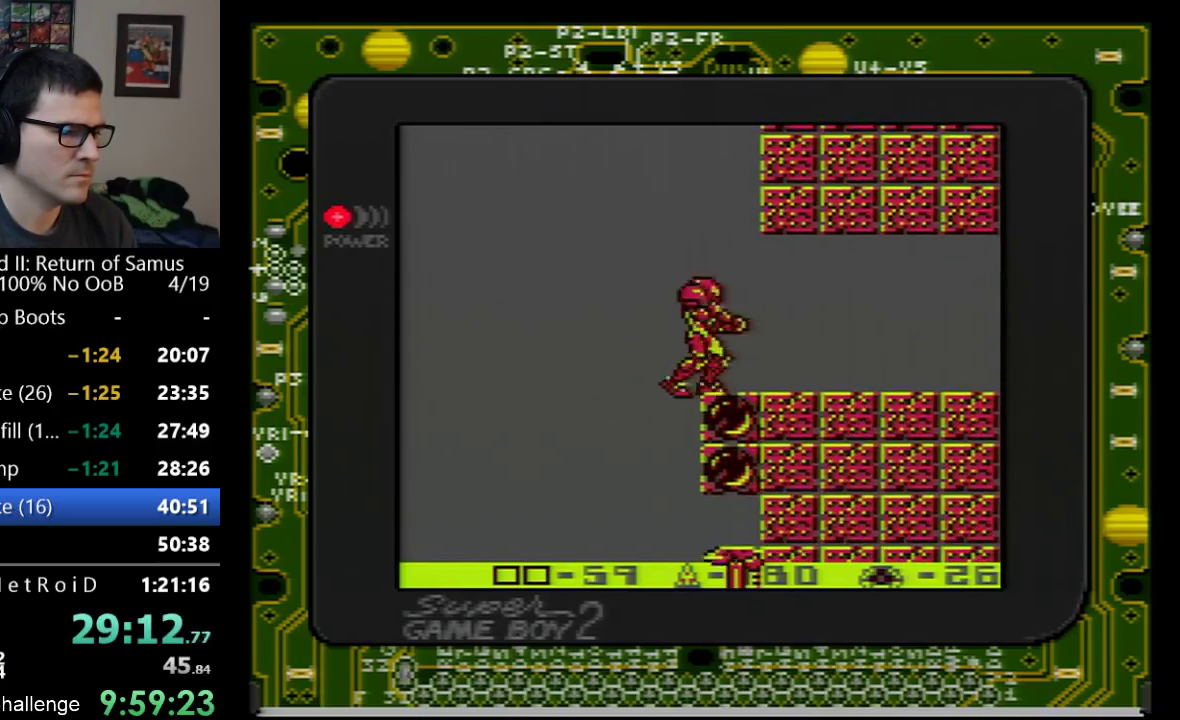
{"buttons": ["DPAD_RIGHT"], "events": []}
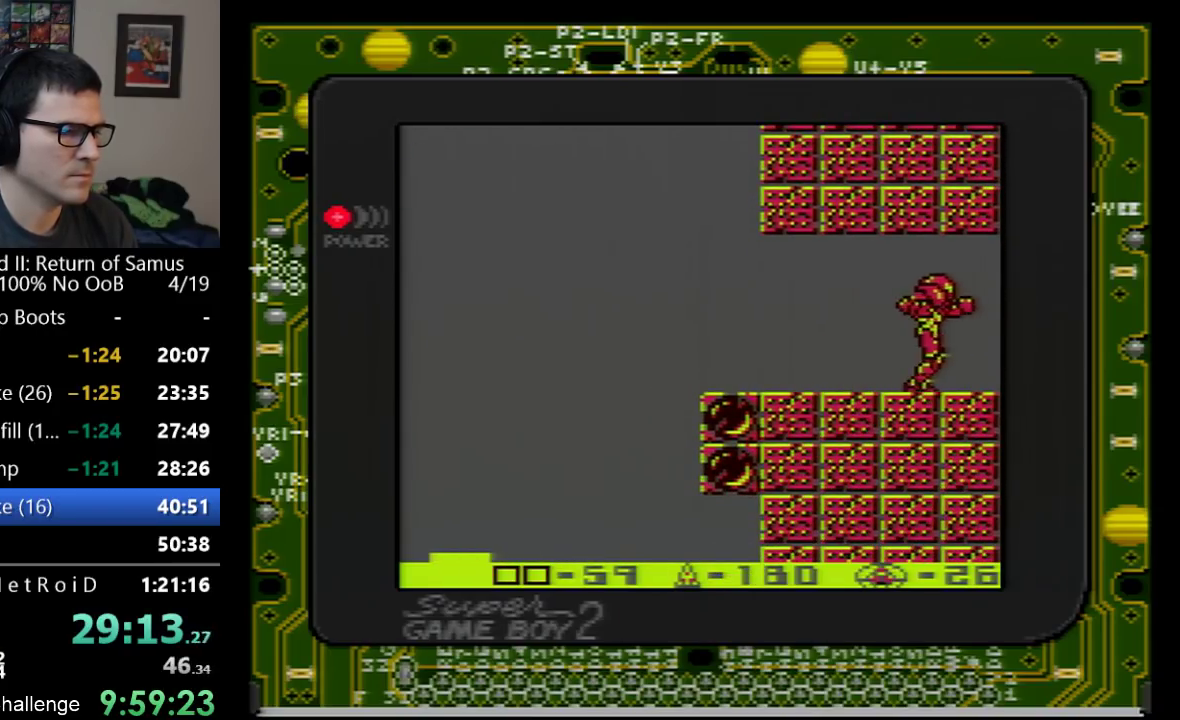
{"buttons": ["DPAD_RIGHT"], "events": []}
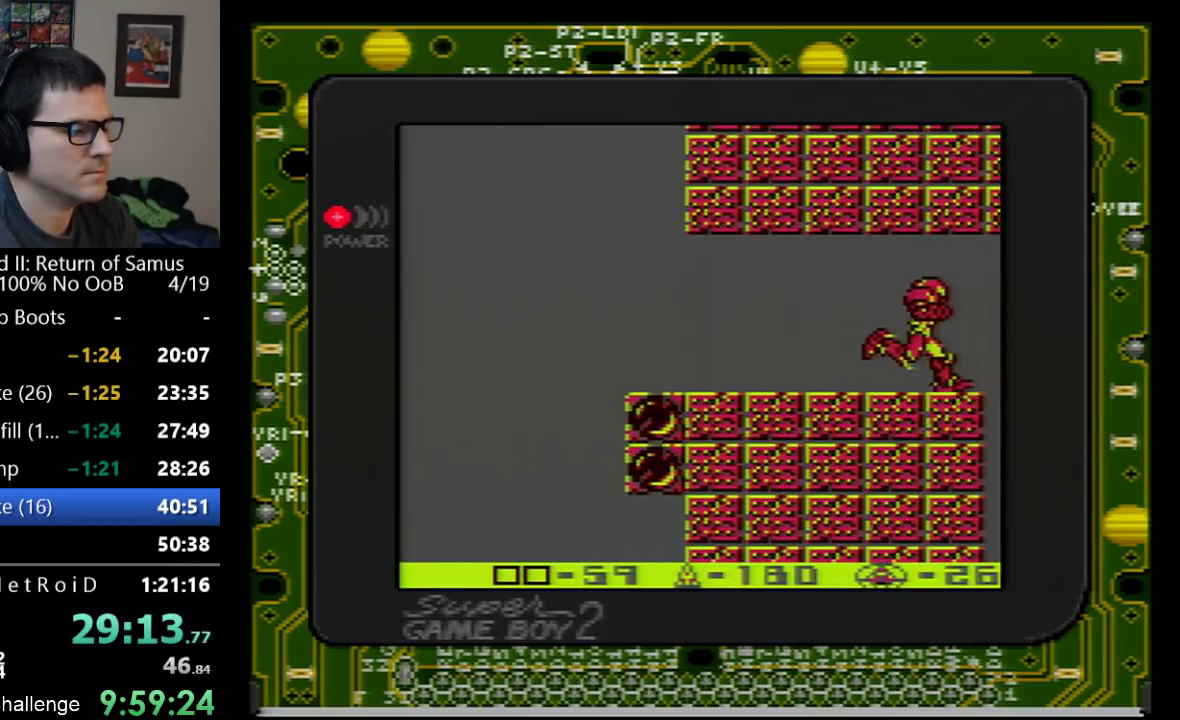
{"buttons": [], "events": [[417, "DPAD_RIGHT", "up"]]}
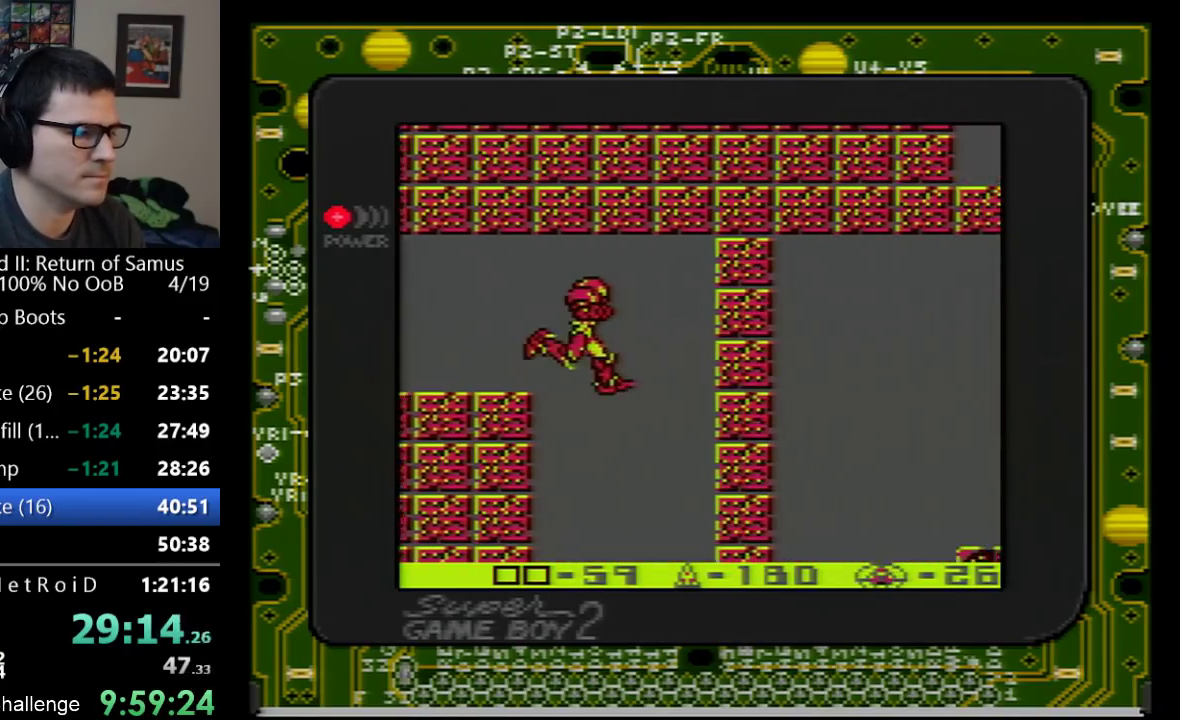
{"buttons": ["DPAD_LEFT"], "events": [[17, "DPAD_LEFT", "down"]]}
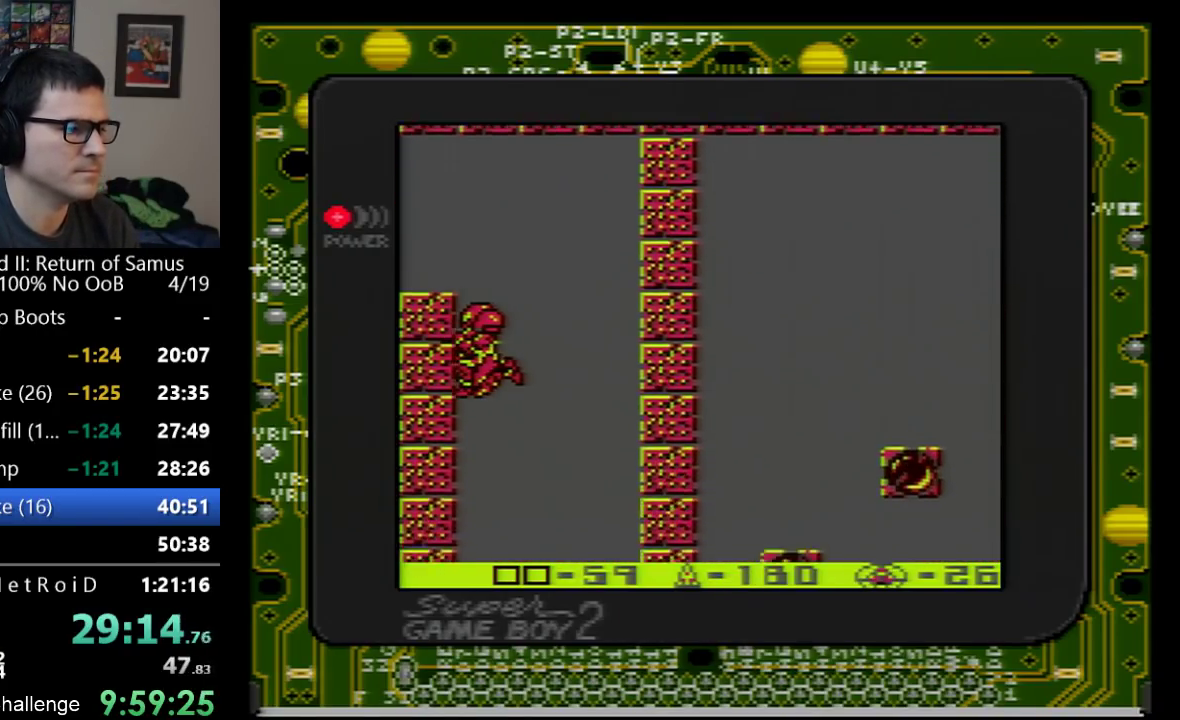
{"buttons": ["B", "DPAD_DOWN"], "events": [[133, "DPAD_LEFT", "up"], [333, "DPAD_DOWN", "down"], [383, "B", "down"]]}
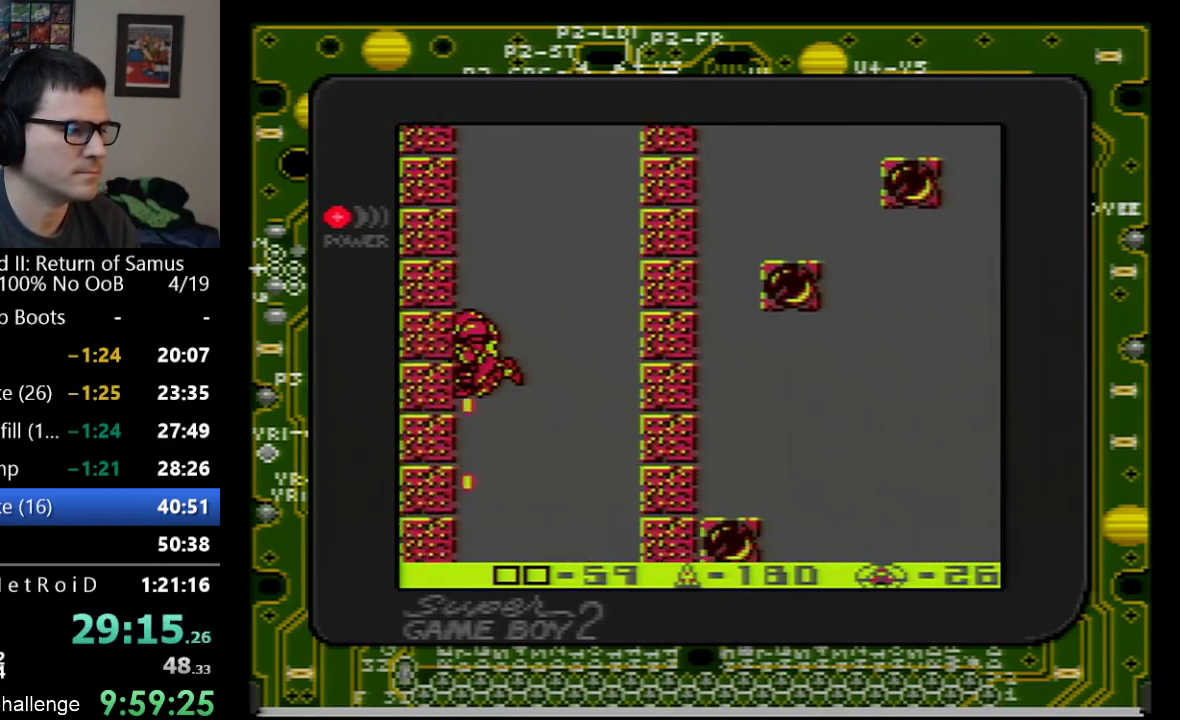
{"buttons": ["DPAD_DOWN"], "events": [[50, "B", "up"], [100, "B", "down"], [167, "B", "up"]]}
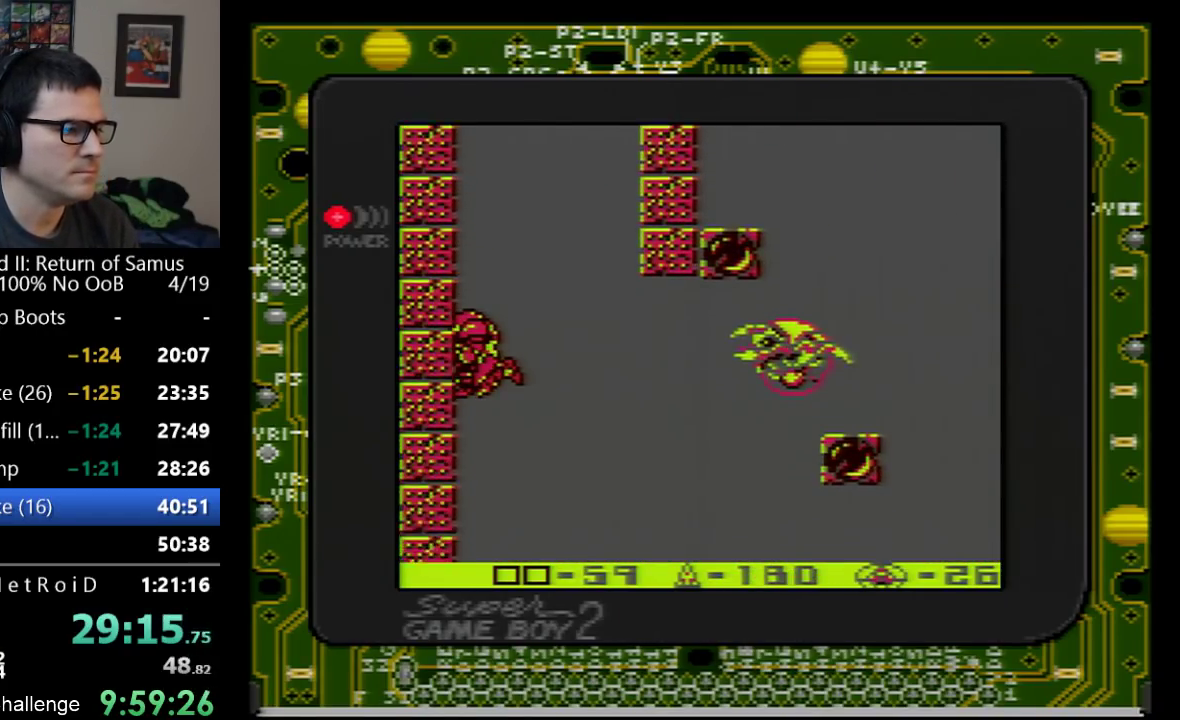
{"buttons": [], "events": [[483, "DPAD_DOWN", "up"]]}
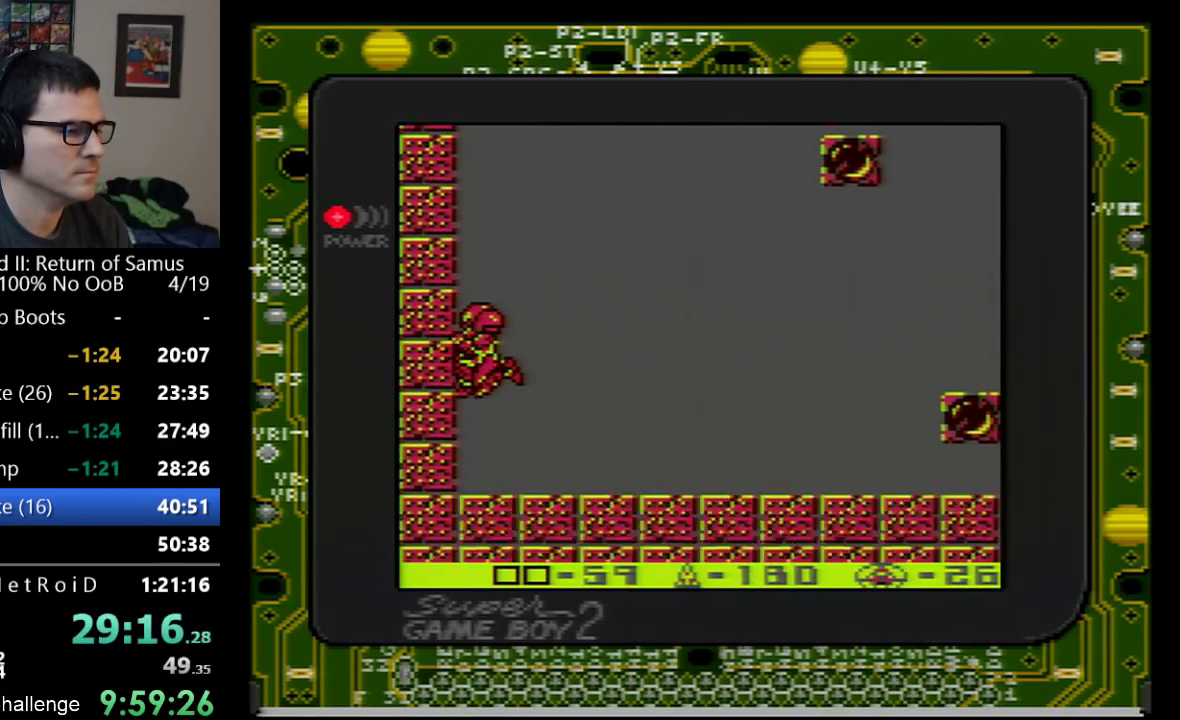
{"buttons": [], "events": []}
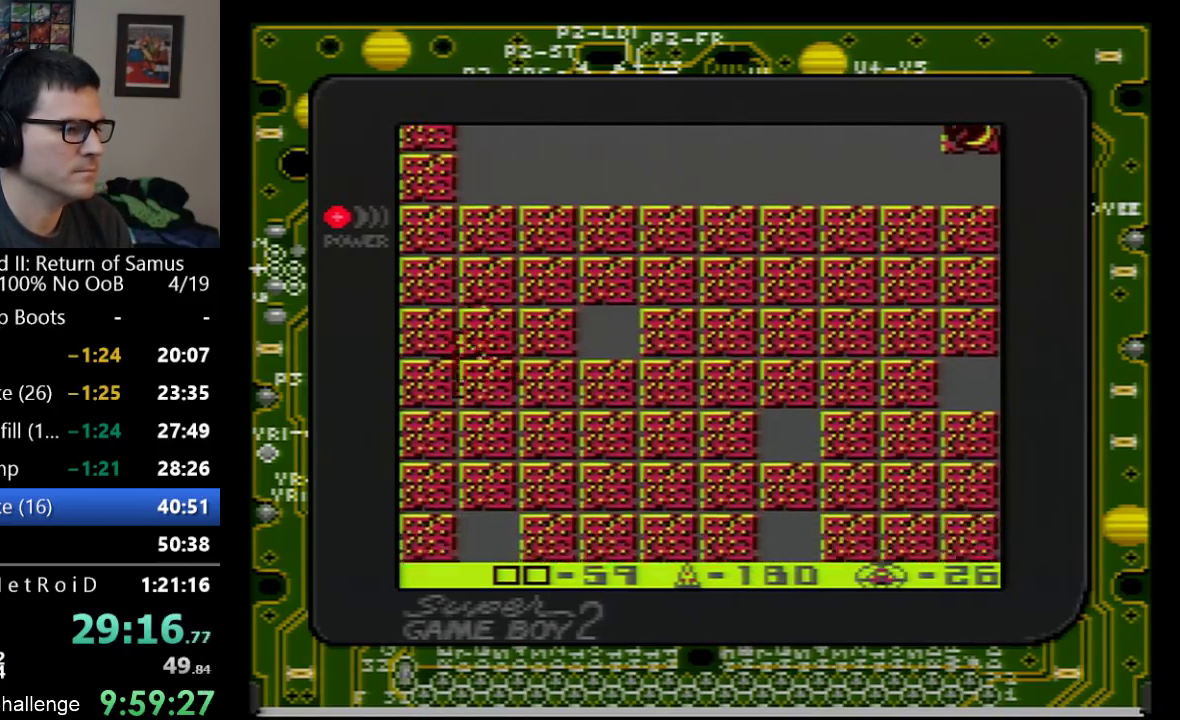
{"buttons": ["DPAD_RIGHT"], "events": [[100, "DPAD_RIGHT", "down"]]}
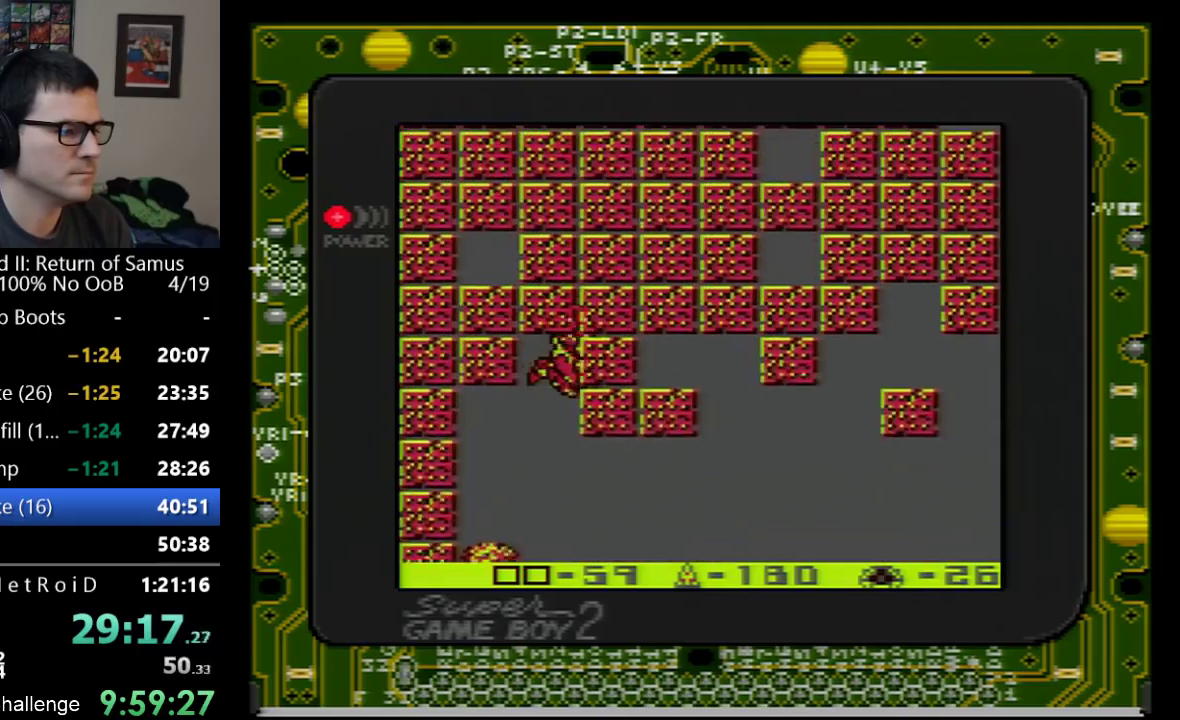
{"buttons": ["DPAD_RIGHT"], "events": []}
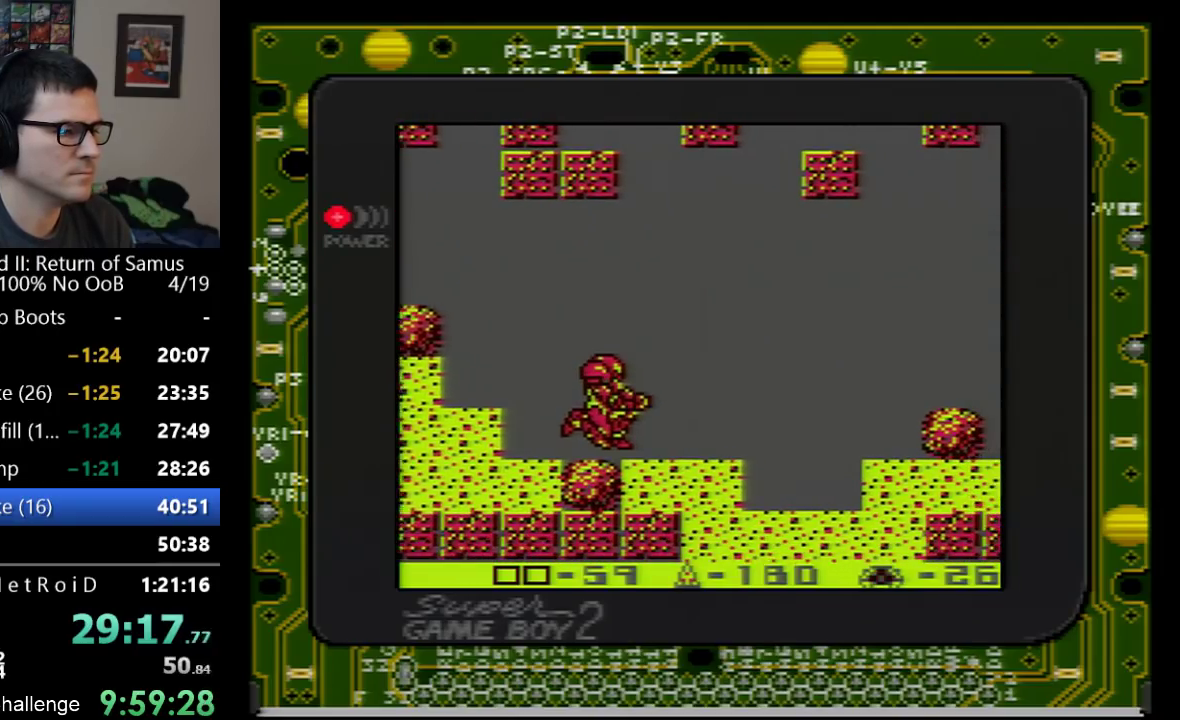
{"buttons": ["B", "DPAD_DOWN"], "events": [[483, "DPAD_DOWN", "down"], [483, "DPAD_RIGHT", "up"], [500, "B", "down"]]}
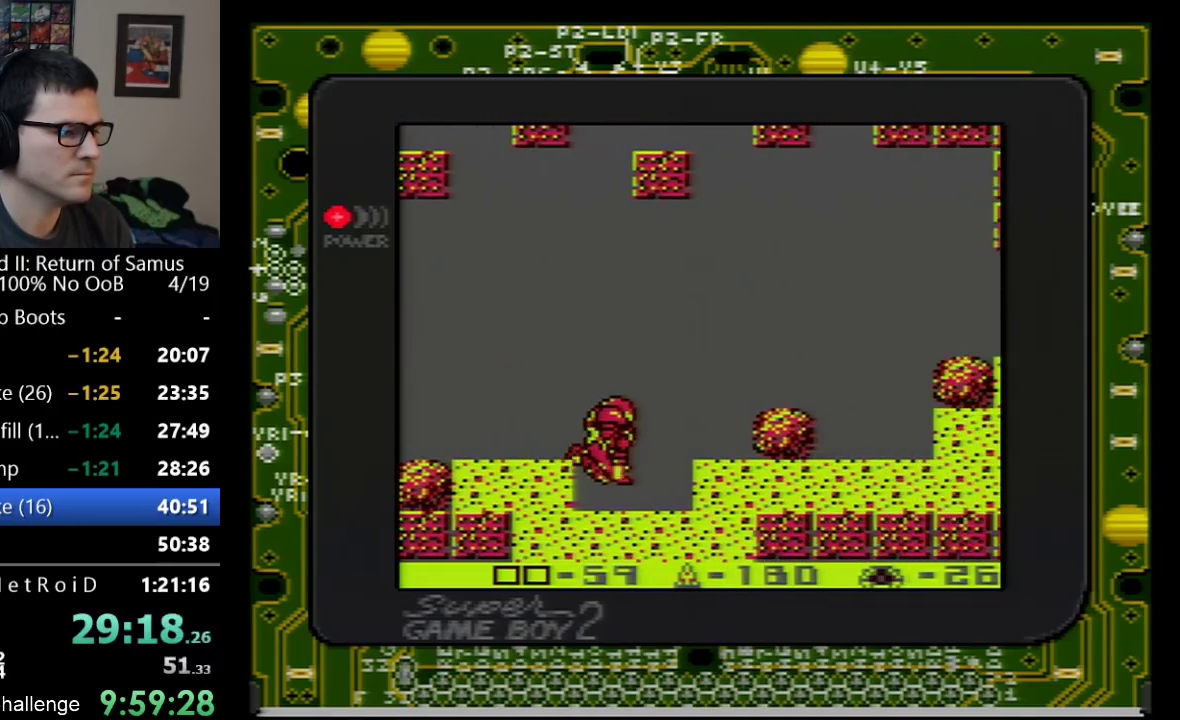
{"buttons": ["DPAD_DOWN"], "events": [[67, "B", "up"], [133, "B", "down"], [200, "B", "up"]]}
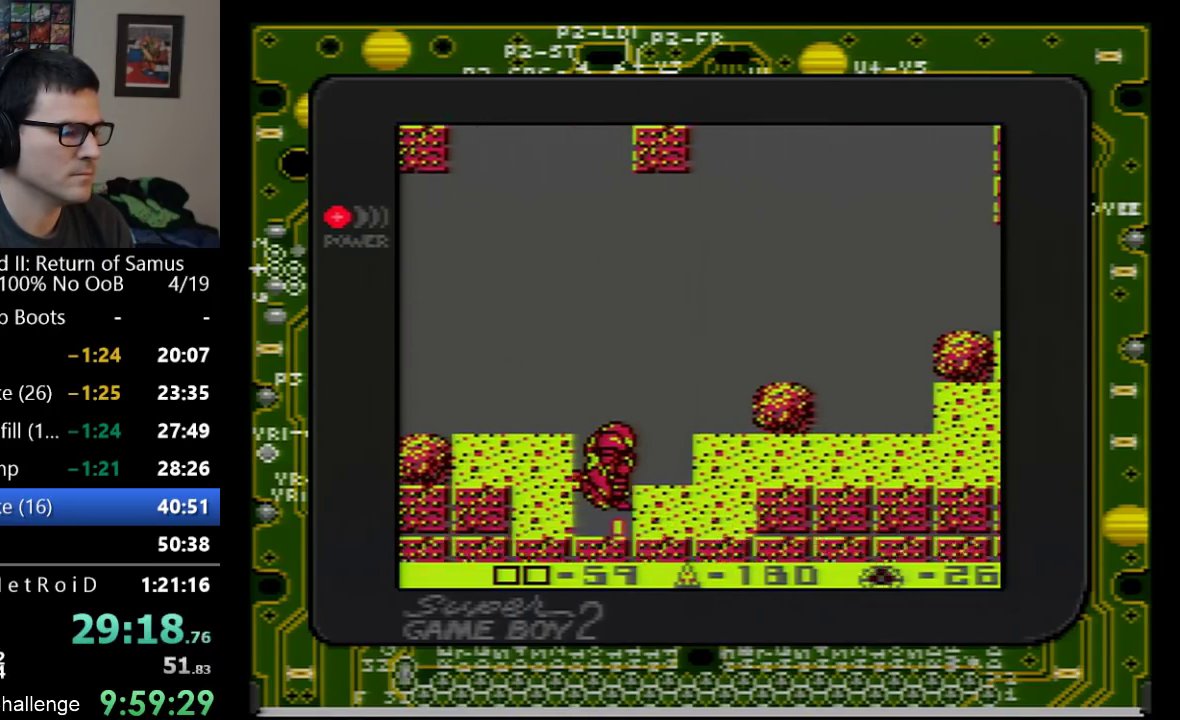
{"buttons": ["DPAD_RIGHT"], "events": [[17, "DPAD_DOWN", "up"], [167, "DPAD_RIGHT", "down"]]}